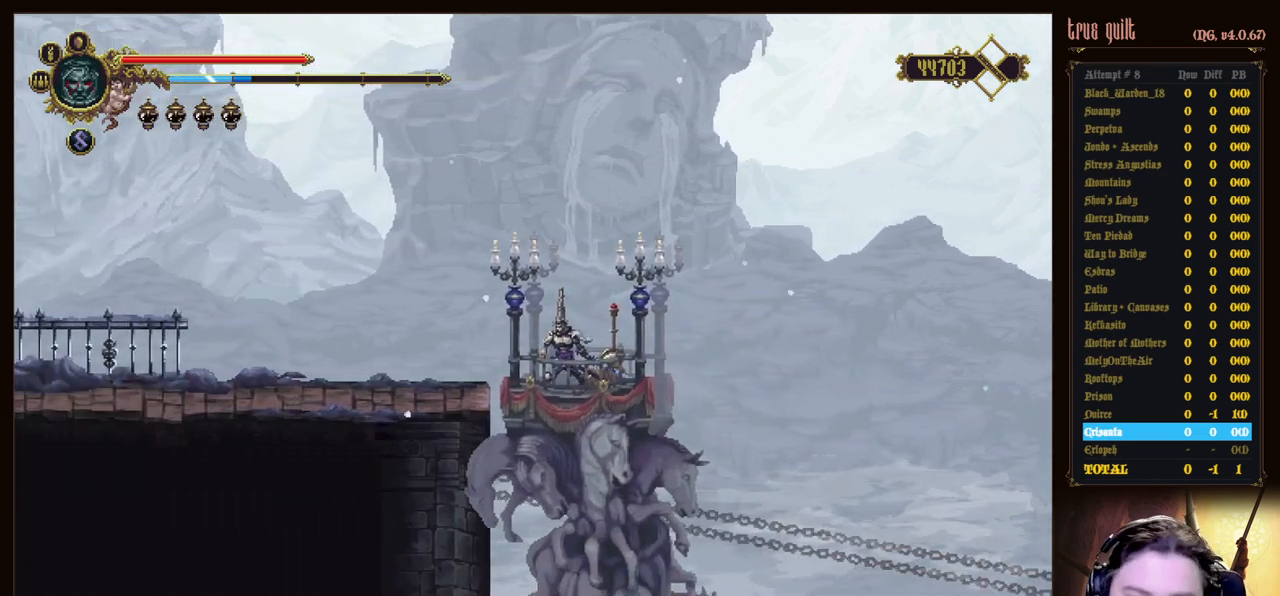
Gameplay with keyboard; each line is a JSON object with the keys held at the frame after it. "events" lists presses ("down") and releases ("up") of "attack", "dodge", "down", "escape", "heal", "interact", "jump", "left", "parry", "prayer", "ranged", "right" and "up" between this image and that frame as [ms after this image, input, new state], when the widget could be followed in between. No other keys are recorded. Mouse input is not recorded. Key names are as the overlay labels them; some are game actions (e.g. jump) rather than physical keys.
{"keys": ["left"], "events": [[433, "left", "down"]]}
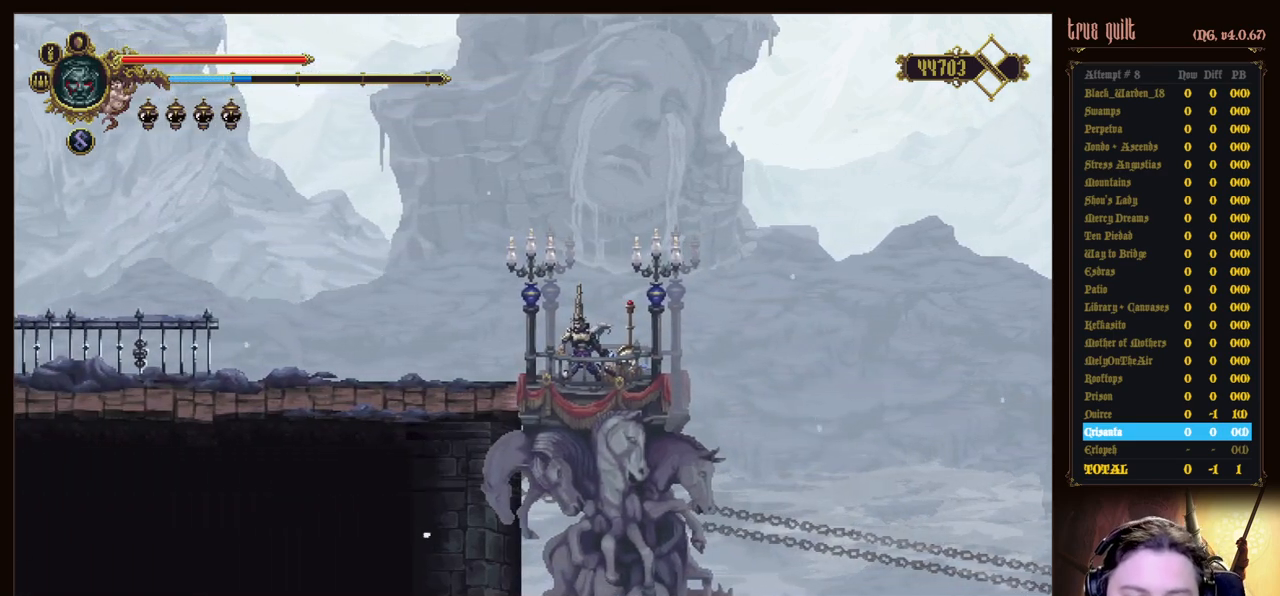
{"keys": ["left"], "events": []}
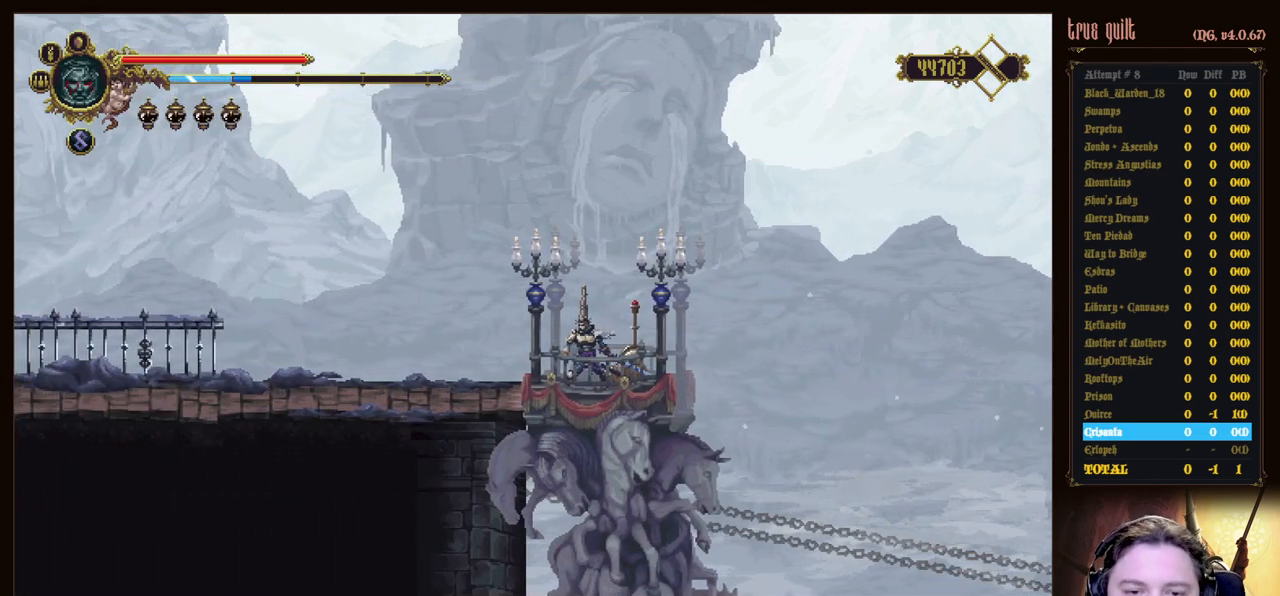
{"keys": ["left"], "events": []}
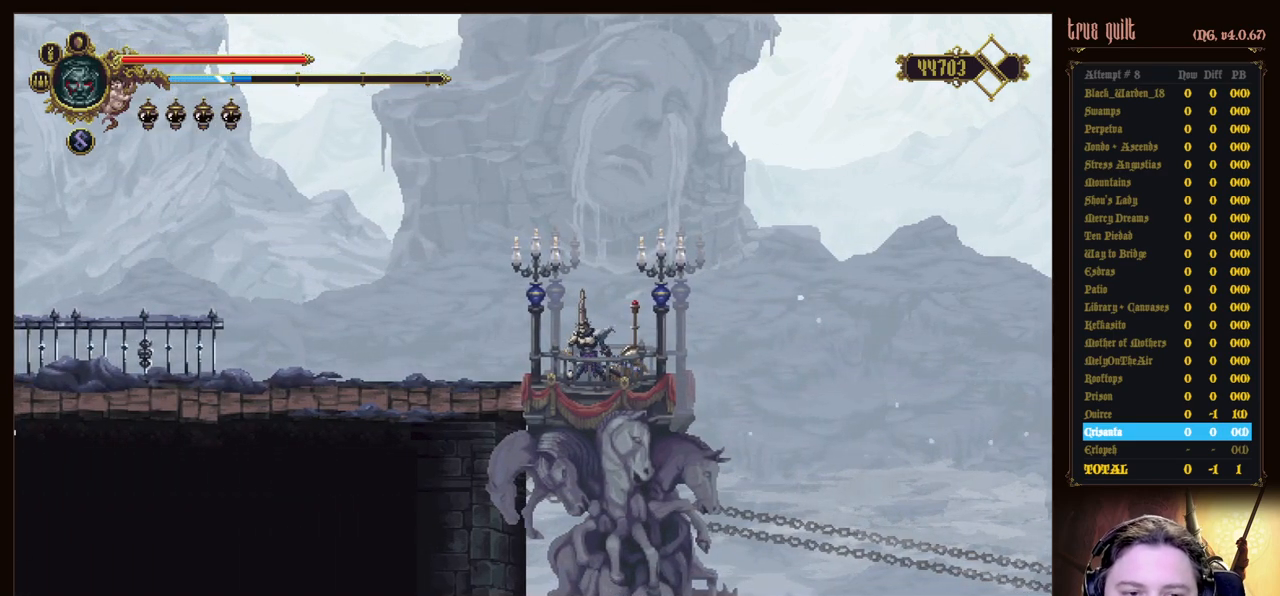
{"keys": ["dodge", "down", "left"], "events": [[383, "dodge", "down"], [433, "down", "down"]]}
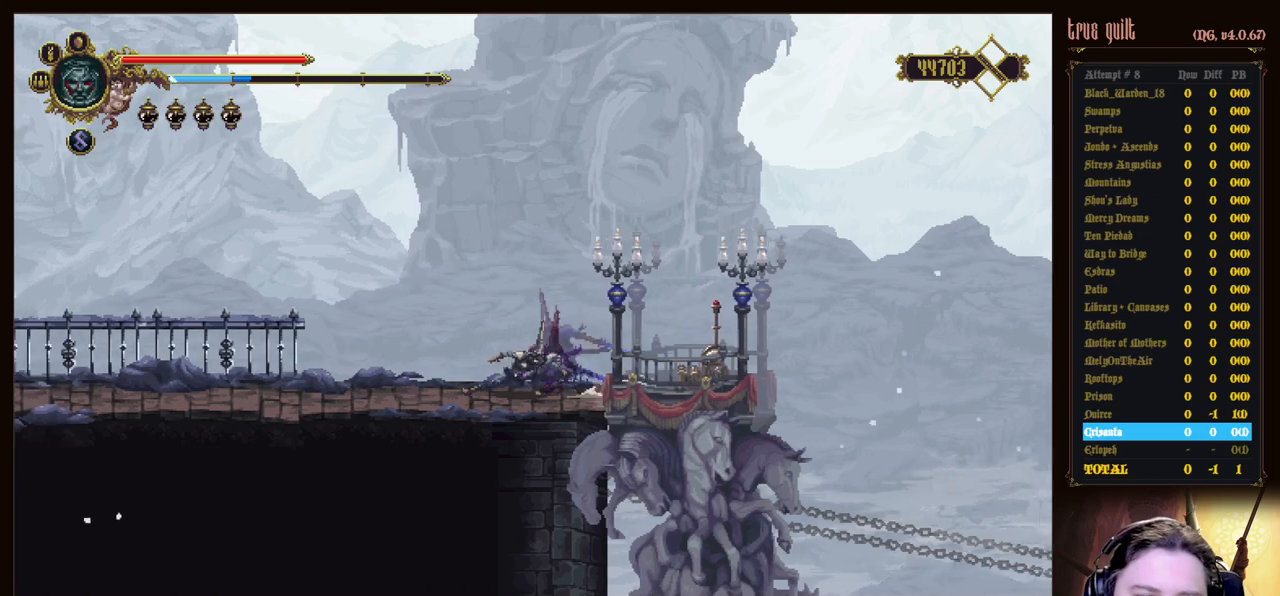
{"keys": ["dodge", "down", "left"], "events": [[250, "dodge", "up"], [350, "dodge", "down"]]}
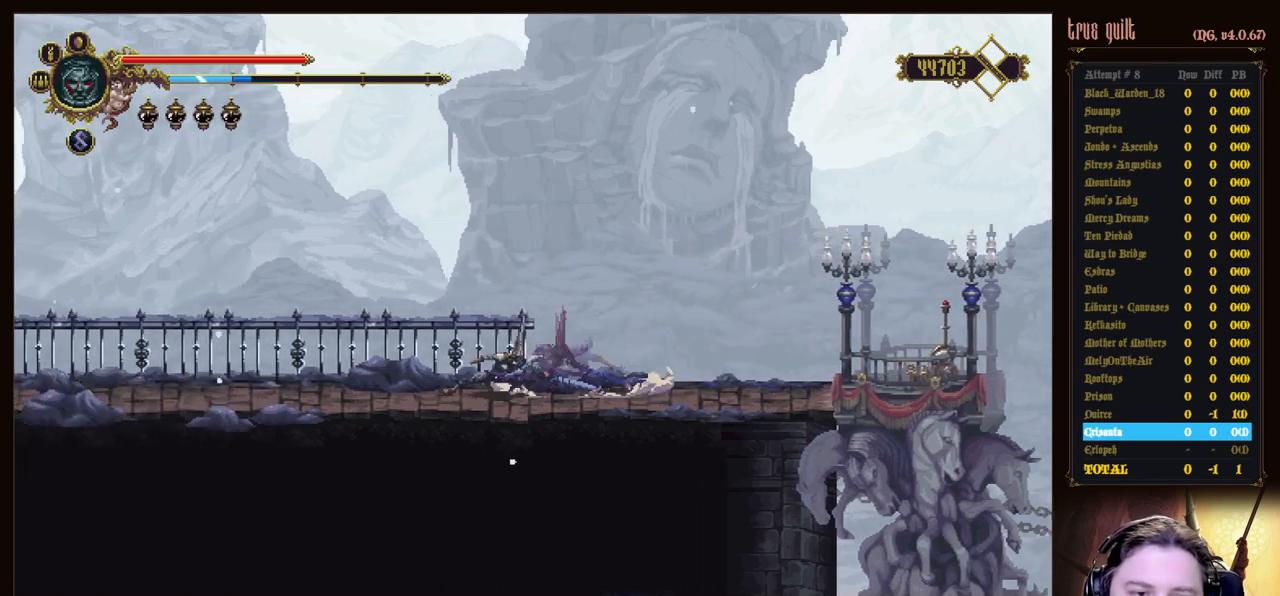
{"keys": ["dodge", "down", "left"], "events": [[183, "dodge", "up"], [317, "dodge", "down"]]}
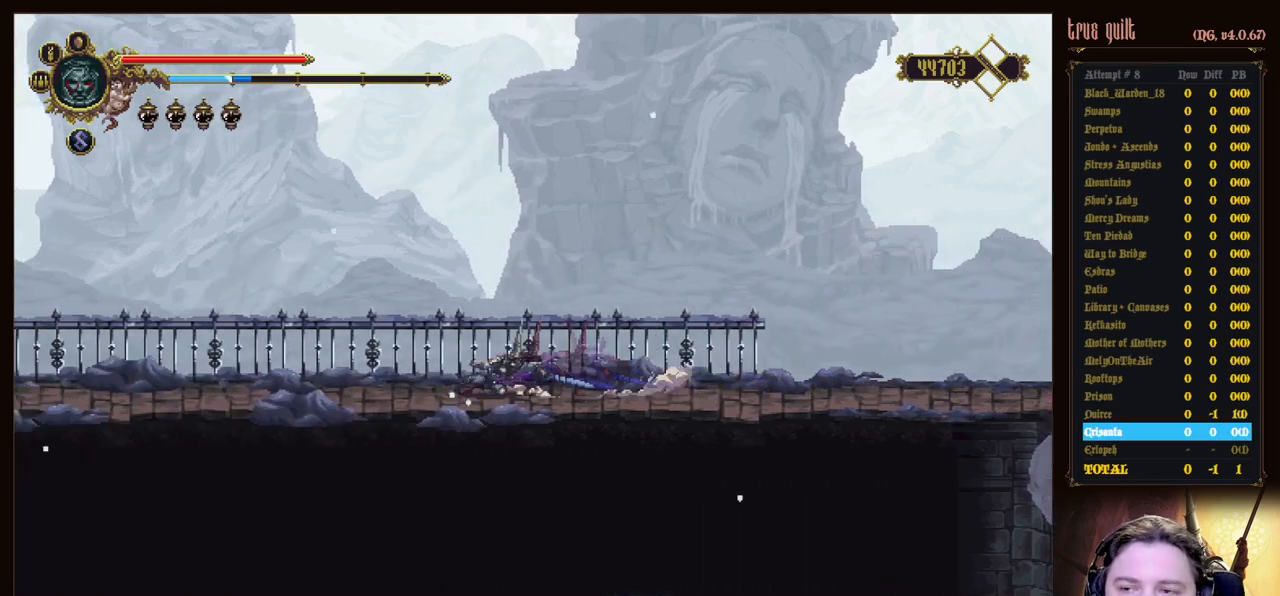
{"keys": ["dodge", "down", "left"], "events": [[150, "dodge", "up"], [233, "dodge", "down"]]}
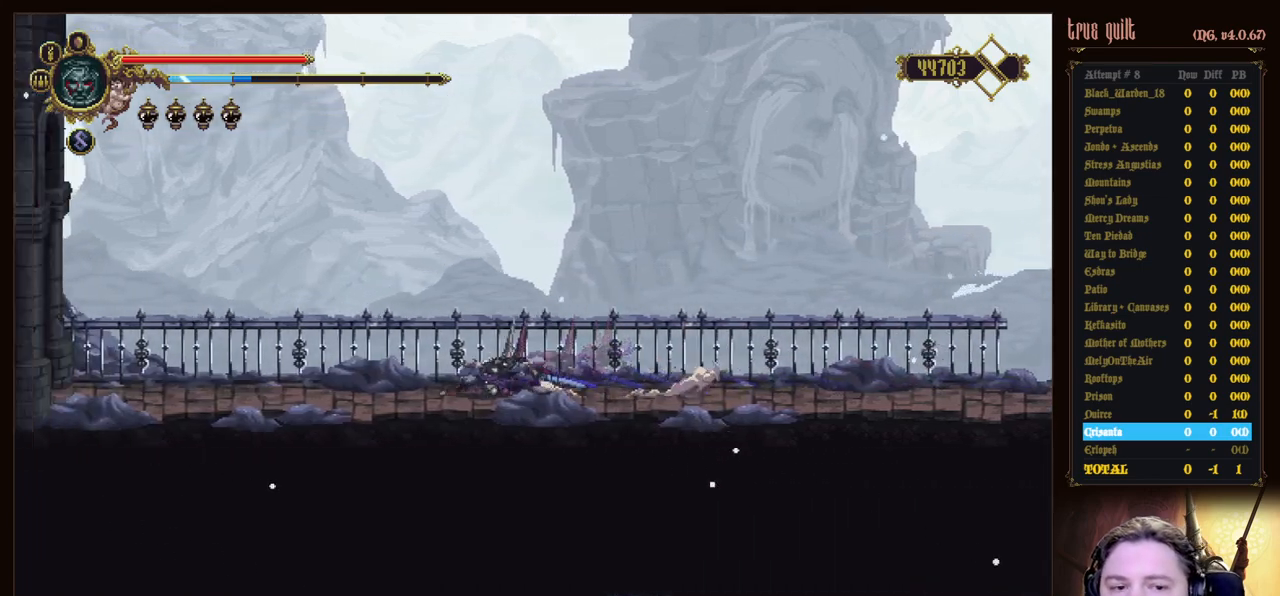
{"keys": ["dodge", "down", "left"], "events": [[67, "dodge", "up"], [200, "dodge", "down"]]}
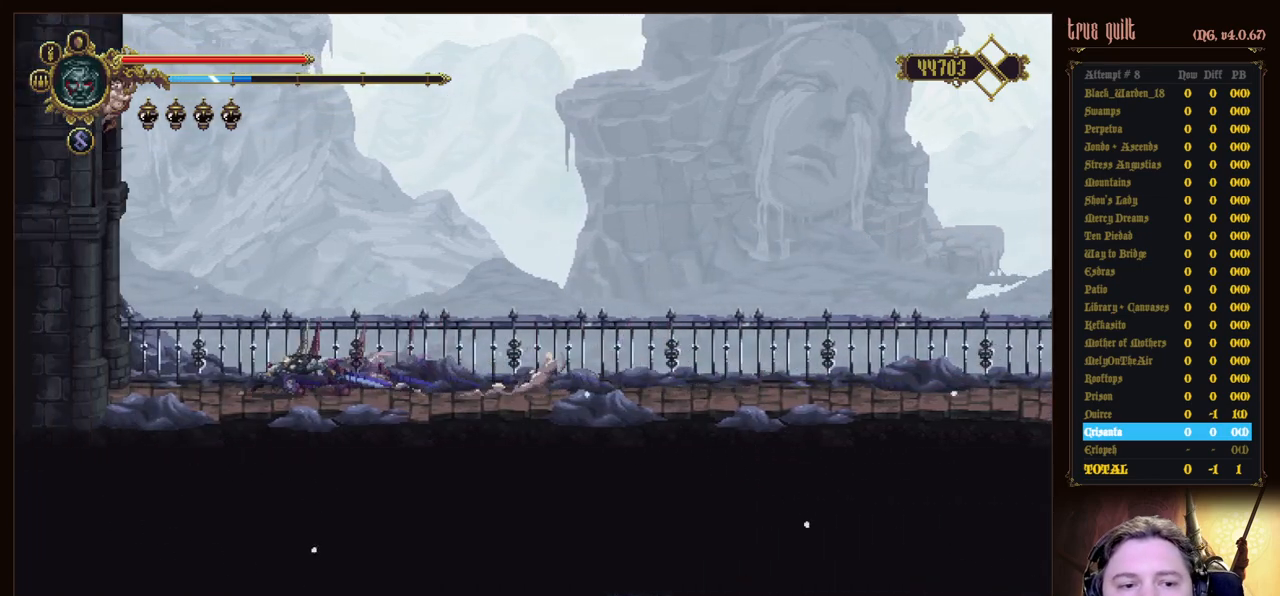
{"keys": ["down", "left"], "events": [[33, "dodge", "up"], [133, "dodge", "down"], [500, "dodge", "up"]]}
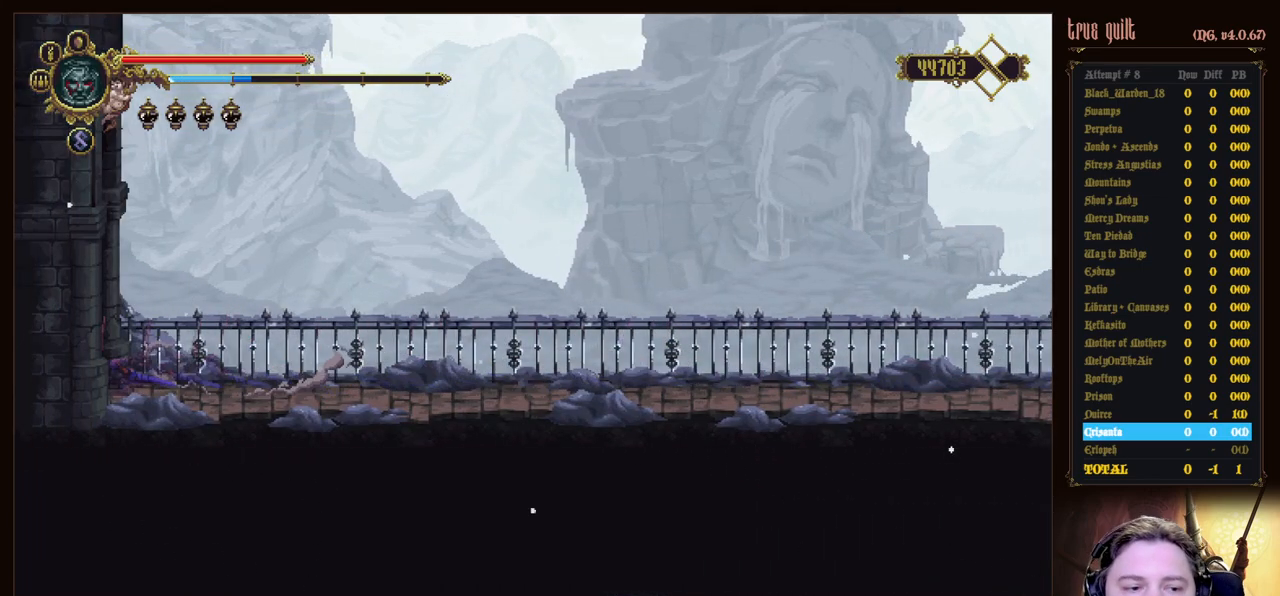
{"keys": ["left"], "events": [[100, "dodge", "down"], [383, "dodge", "up"], [433, "down", "up"]]}
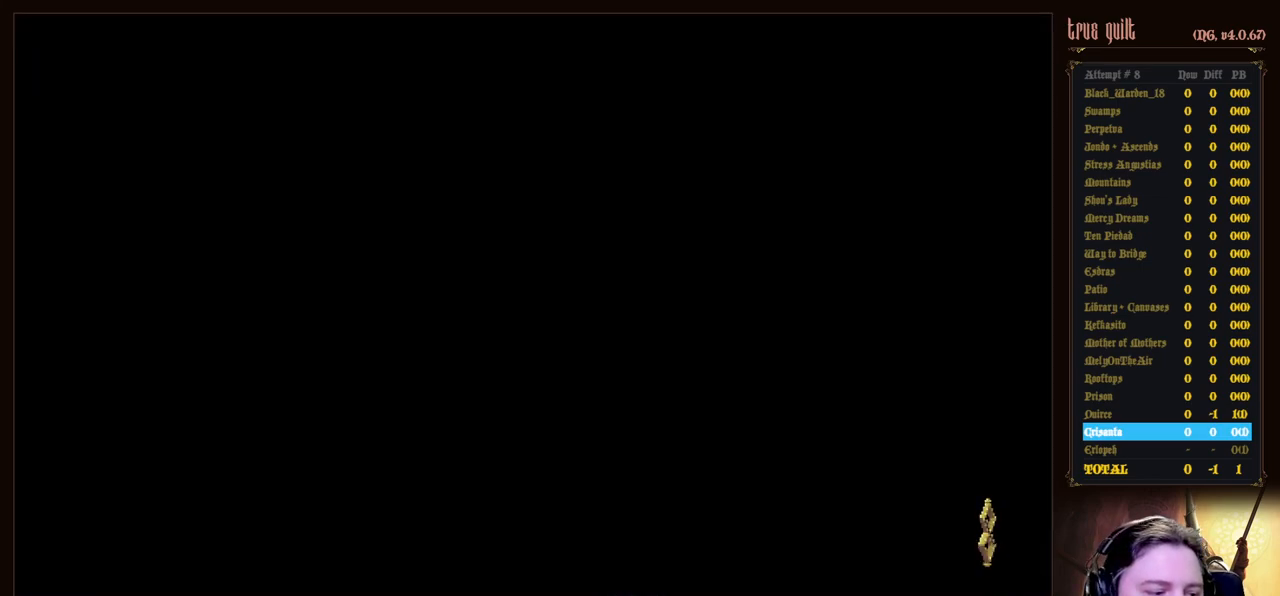
{"keys": ["left"], "events": [[17, "left", "up"], [450, "left", "down"]]}
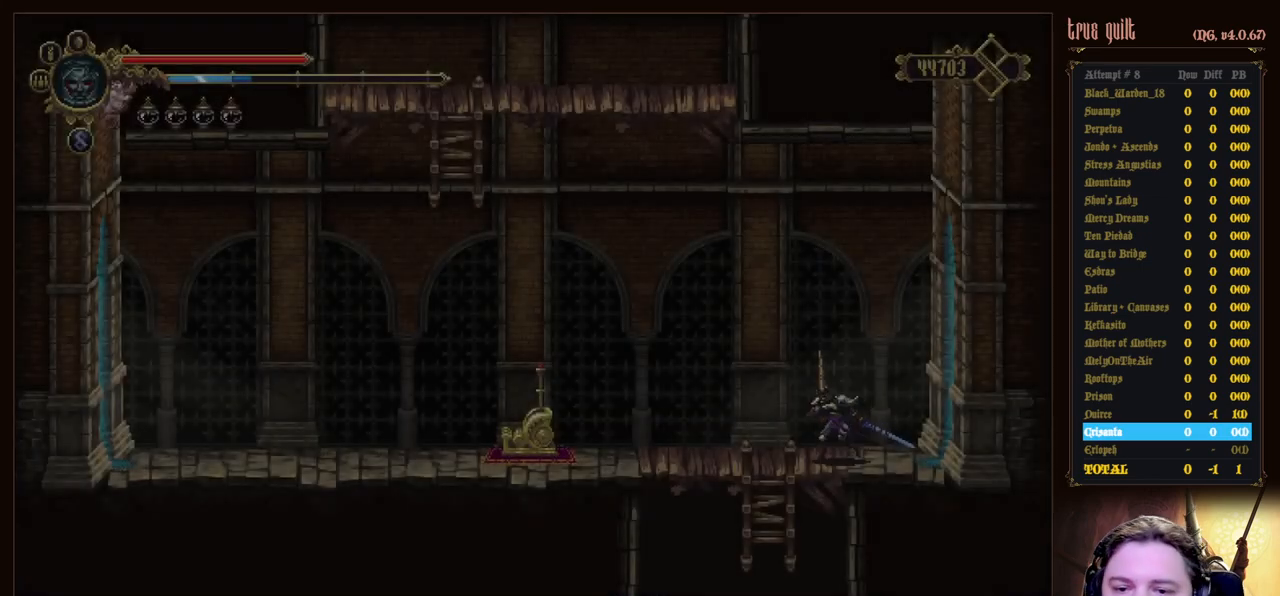
{"keys": ["left"], "events": []}